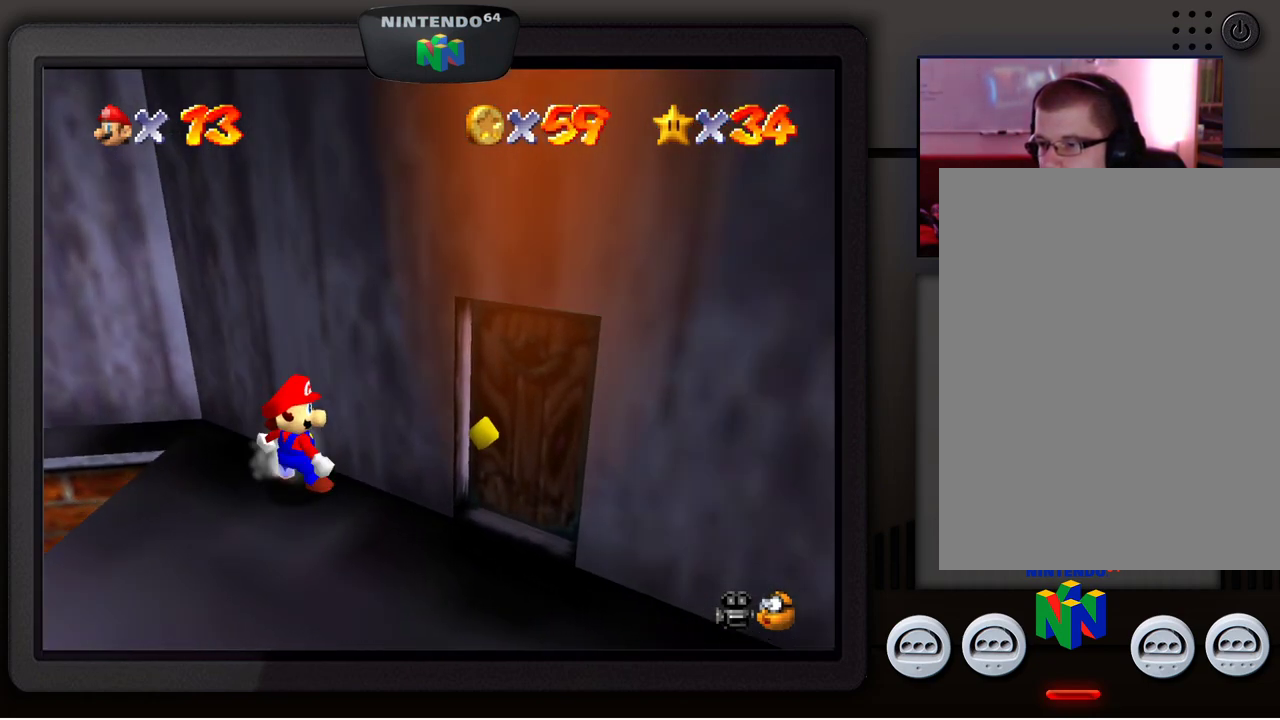
Gameplay with a controller (Nintendo layout); each line is a JSON object with the inputs held at the frame after it. "events" lists button and stick changes between this image and that frame as [ms after this image, input, new state], when the widget could be followed in between. Not read: L1 L3 R1 R3.
{"buttons": [], "left_stick": "down-right", "events": [[133, "left_stick", "down-right"]]}
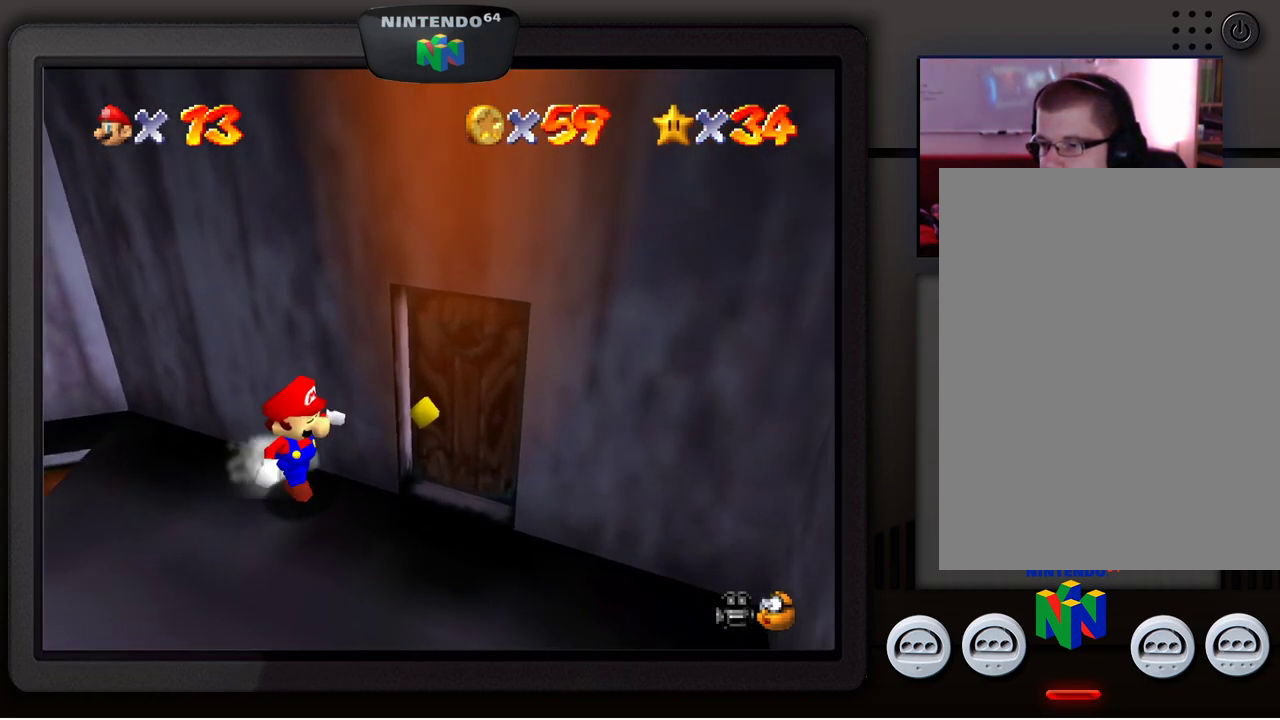
{"buttons": [], "left_stick": "up-right", "events": [[117, "left_stick", "up-right"]]}
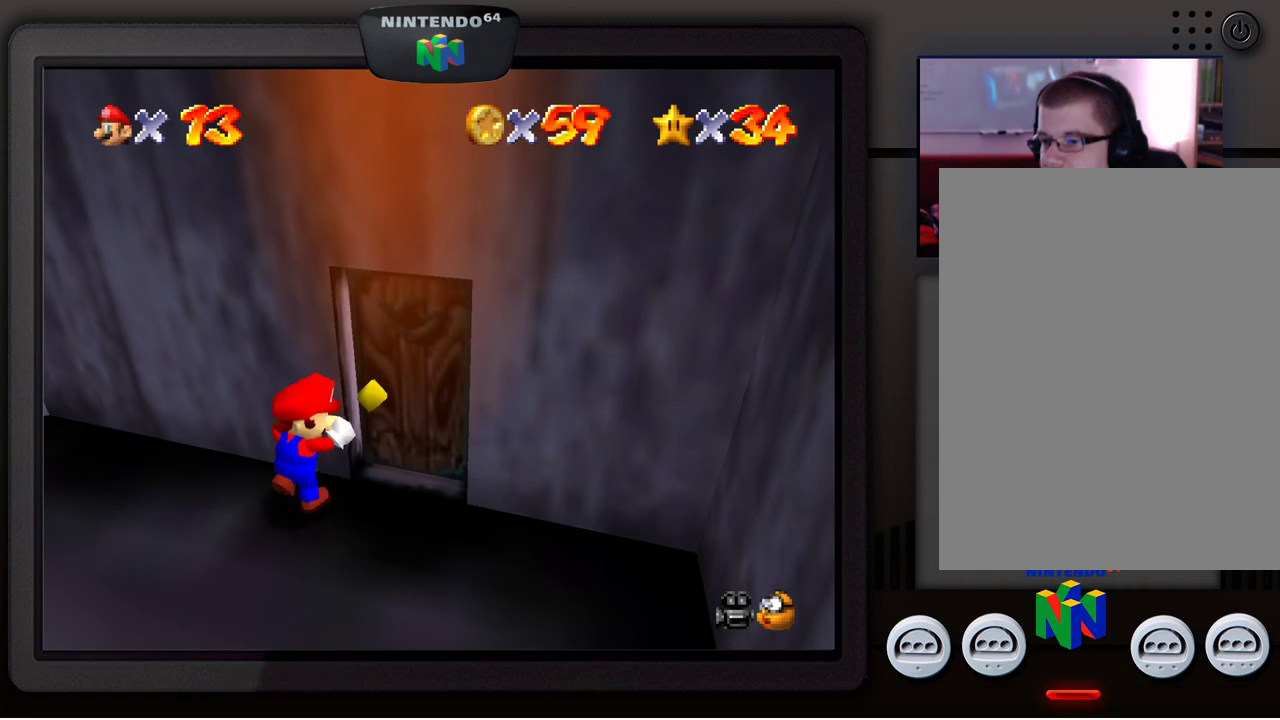
{"buttons": [], "left_stick": "up-right", "events": [[100, "left_stick", "down-right"], [450, "left_stick", "up-right"]]}
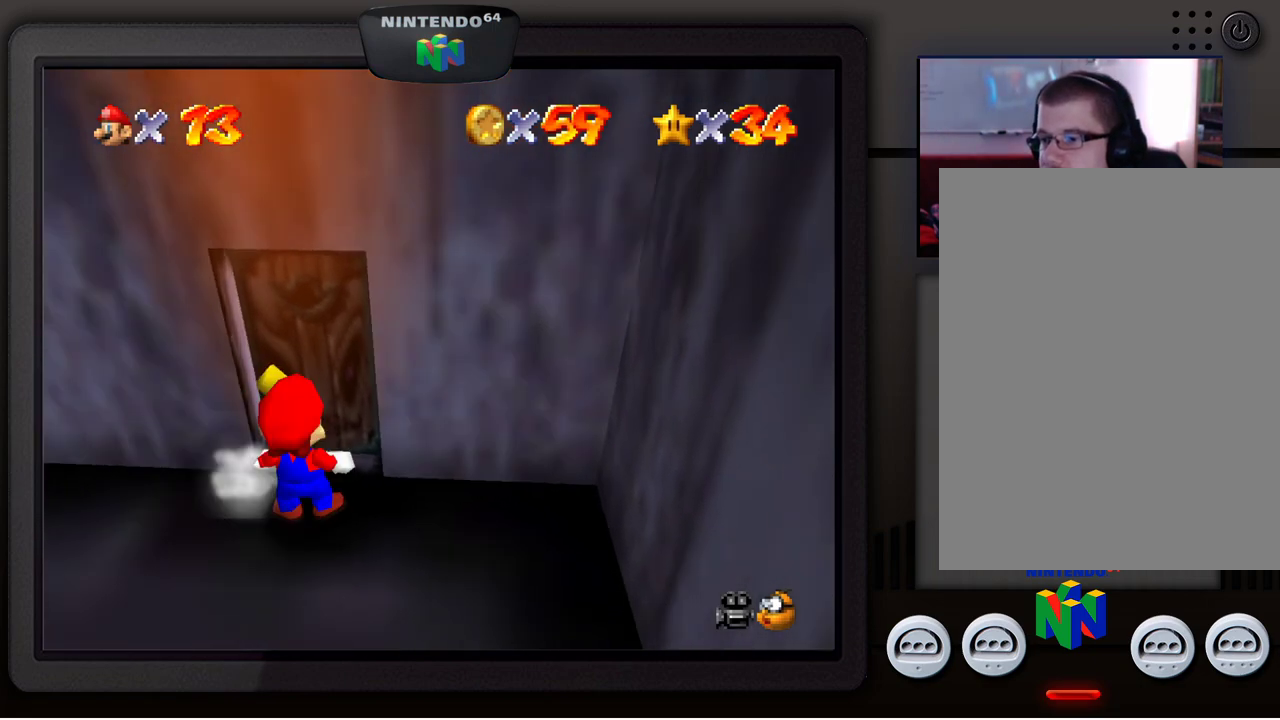
{"buttons": [], "left_stick": "center", "events": [[167, "left_stick", "up"], [500, "left_stick", "center"]]}
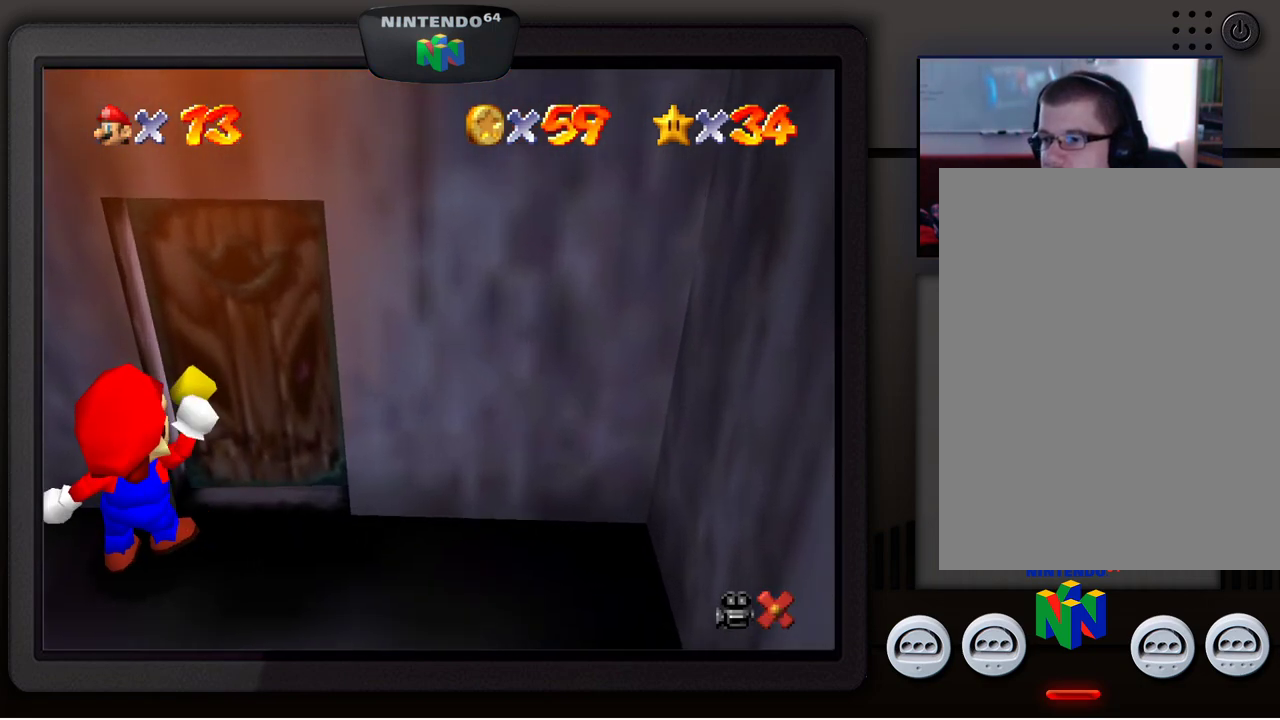
{"buttons": [], "left_stick": "center", "events": []}
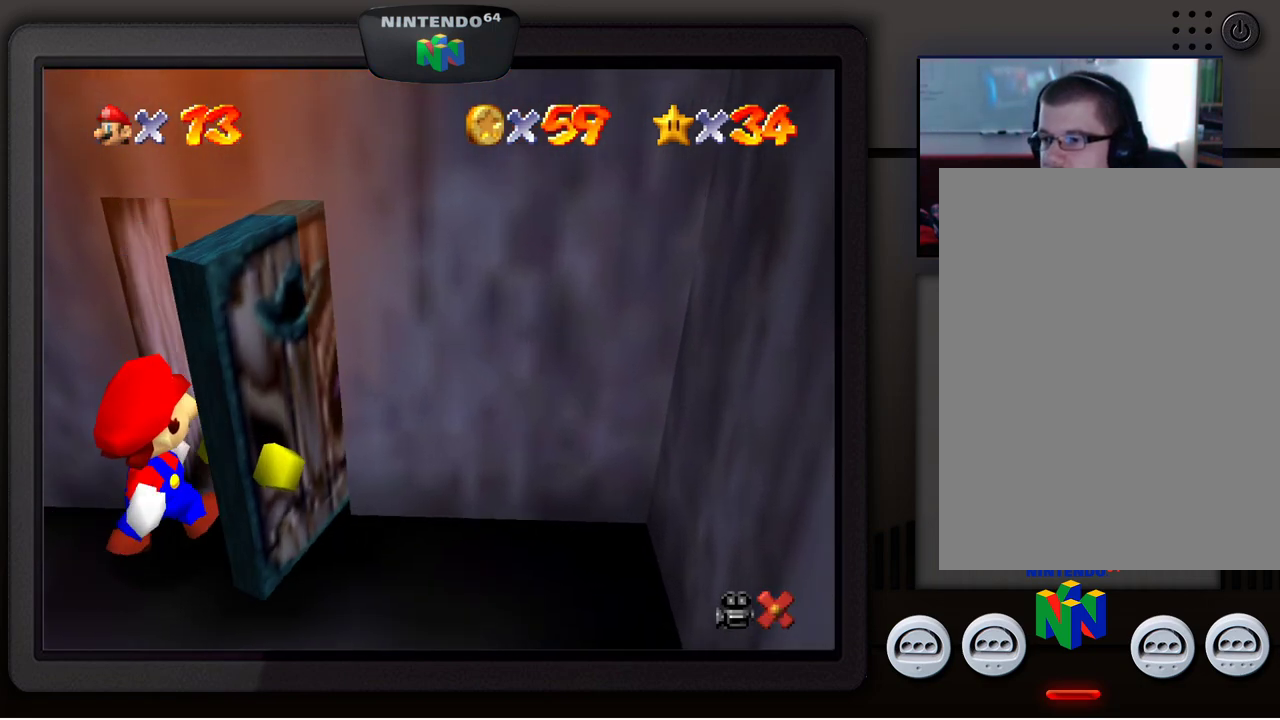
{"buttons": [], "left_stick": "center", "events": []}
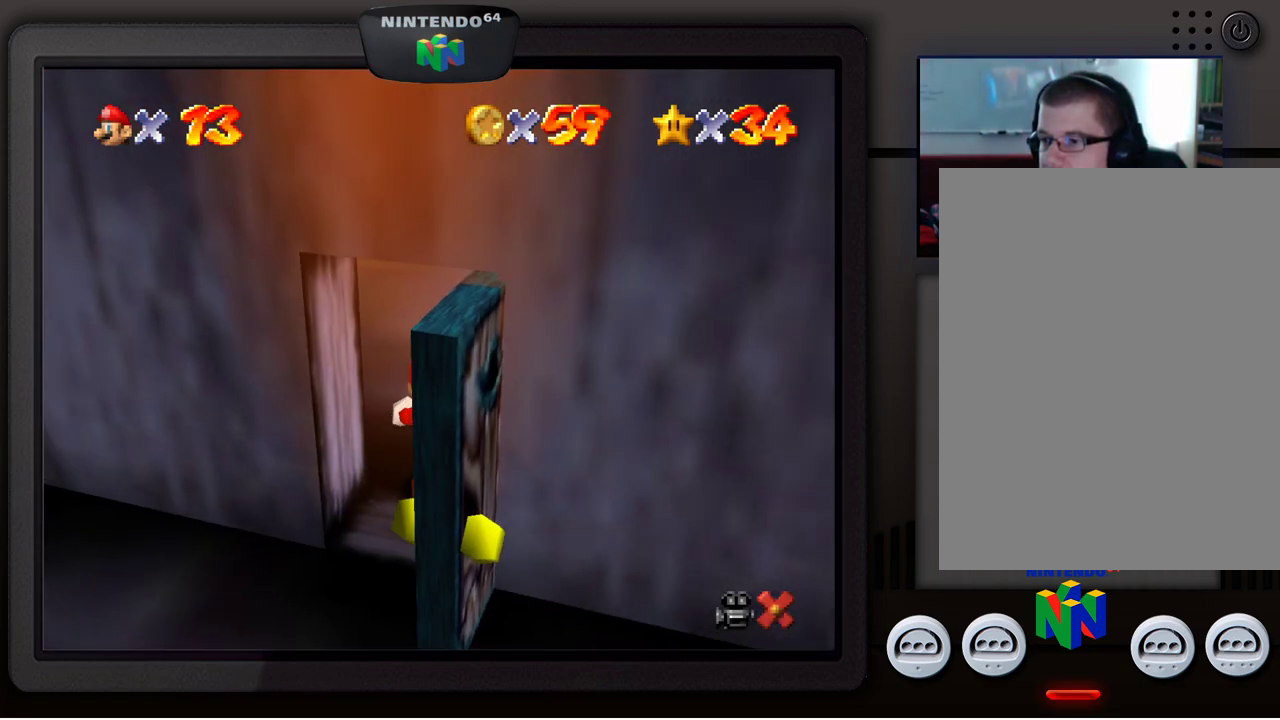
{"buttons": [], "left_stick": "center", "events": []}
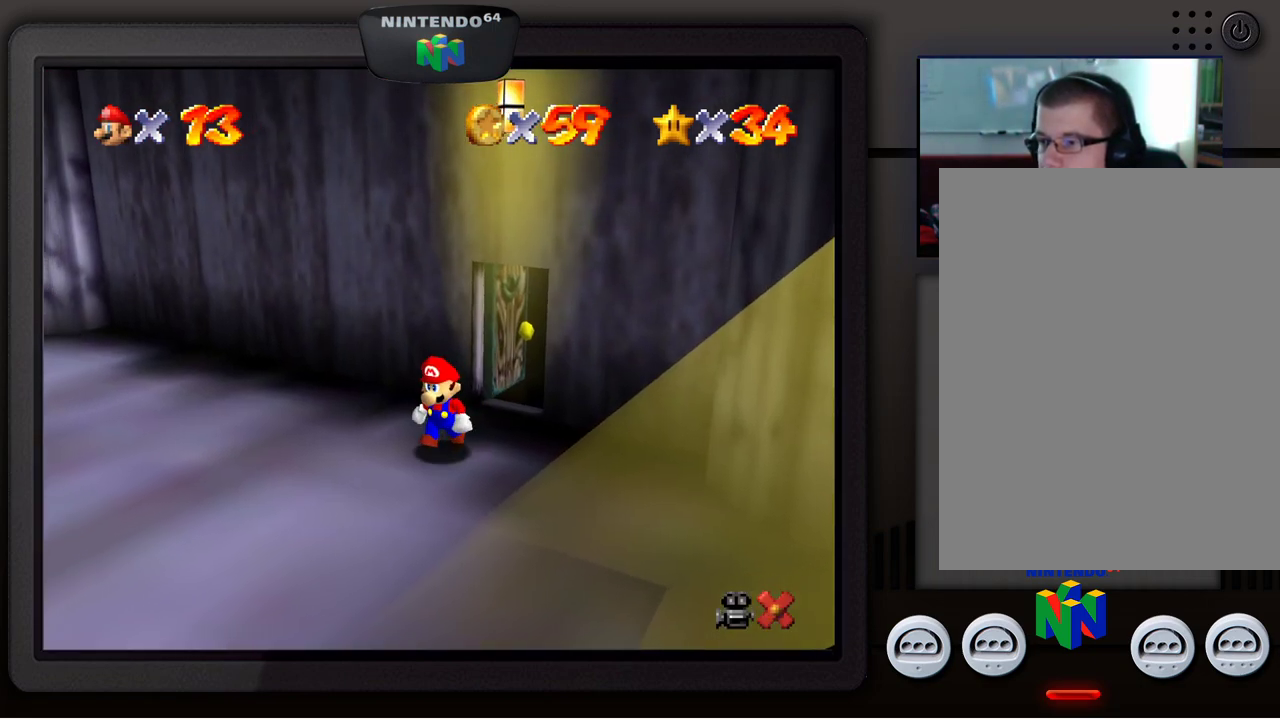
{"buttons": [], "left_stick": "down-left", "events": [[400, "left_stick", "down-left"]]}
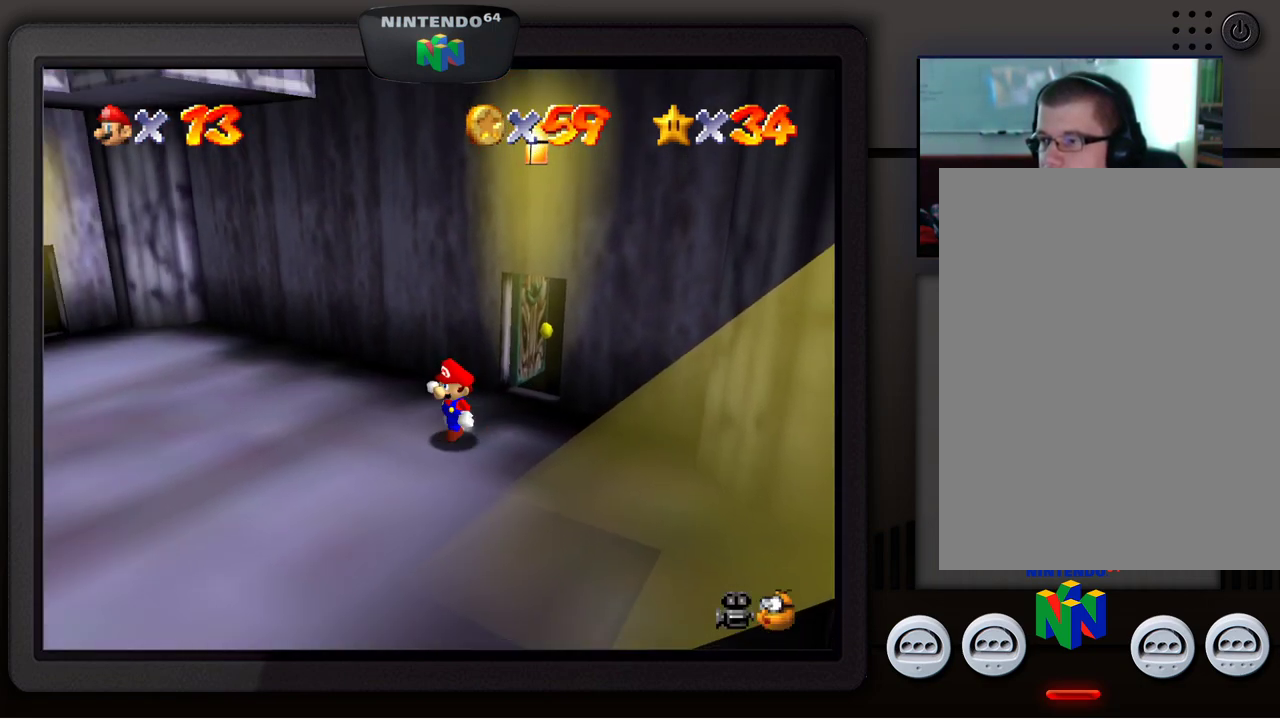
{"buttons": [], "left_stick": "down-left", "events": []}
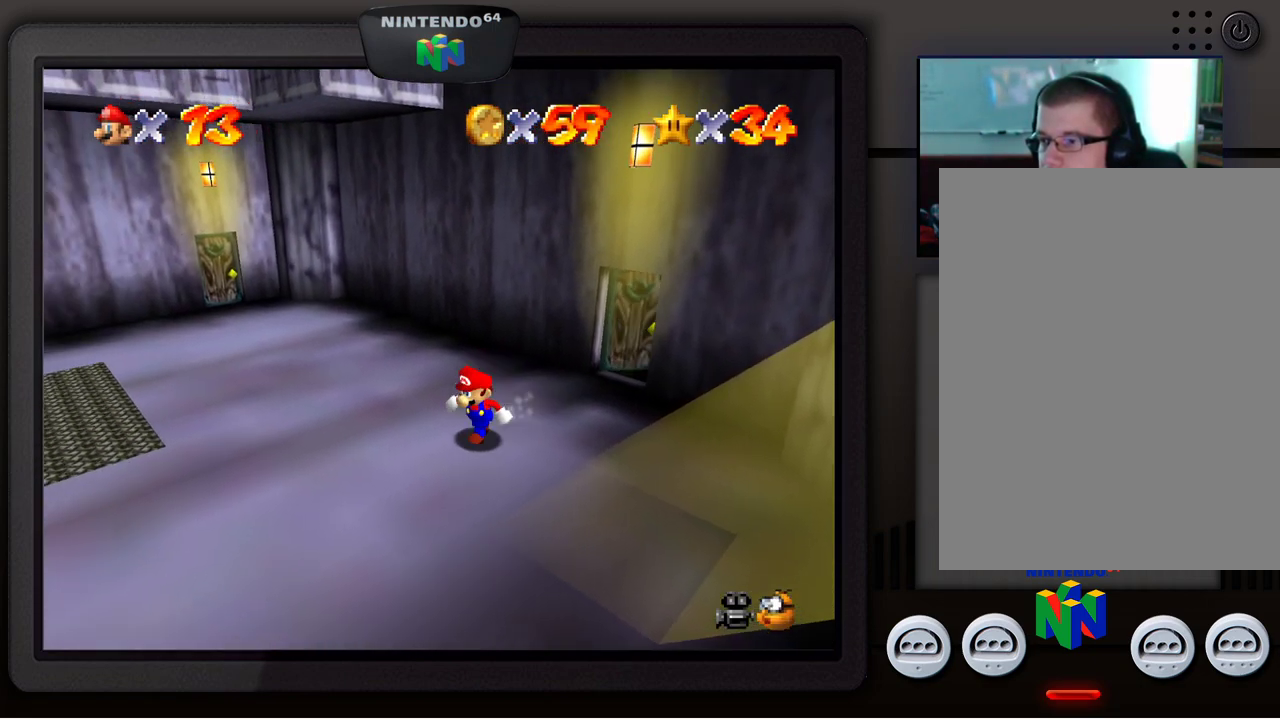
{"buttons": [], "left_stick": "down-left", "events": []}
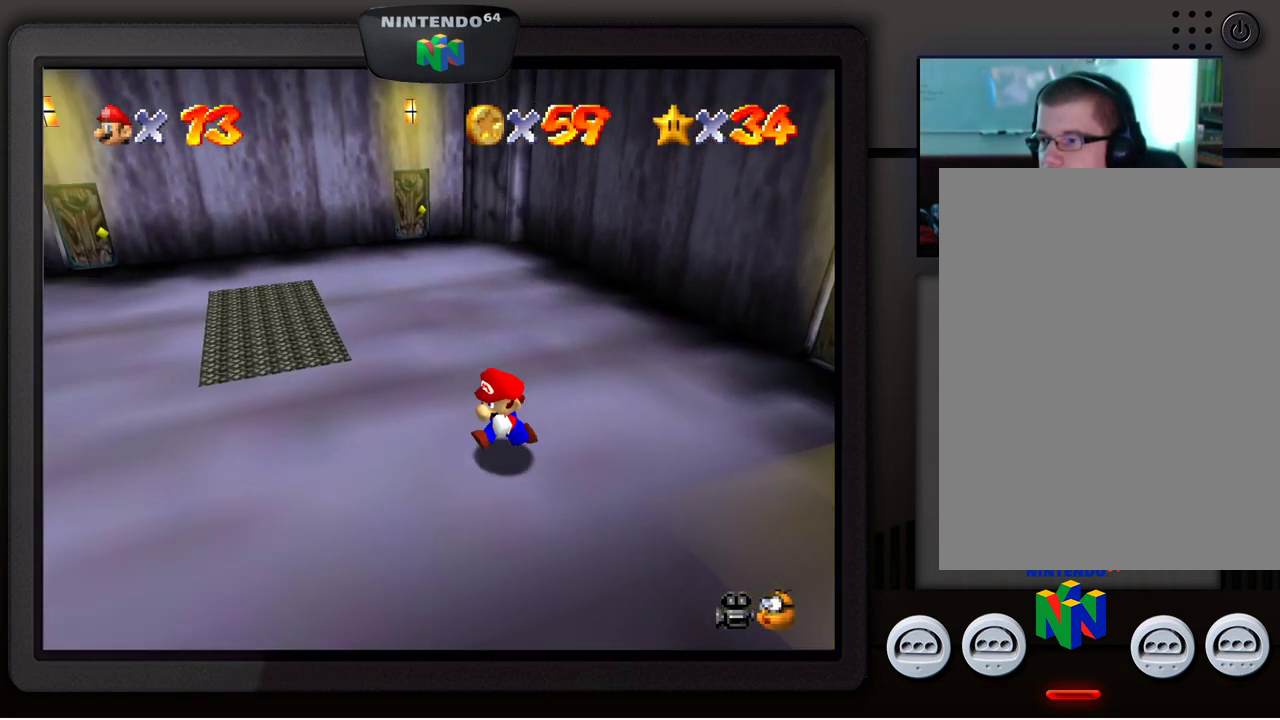
{"buttons": [], "left_stick": "up", "events": [[133, "left_stick", "up-left"], [367, "left_stick", "up"]]}
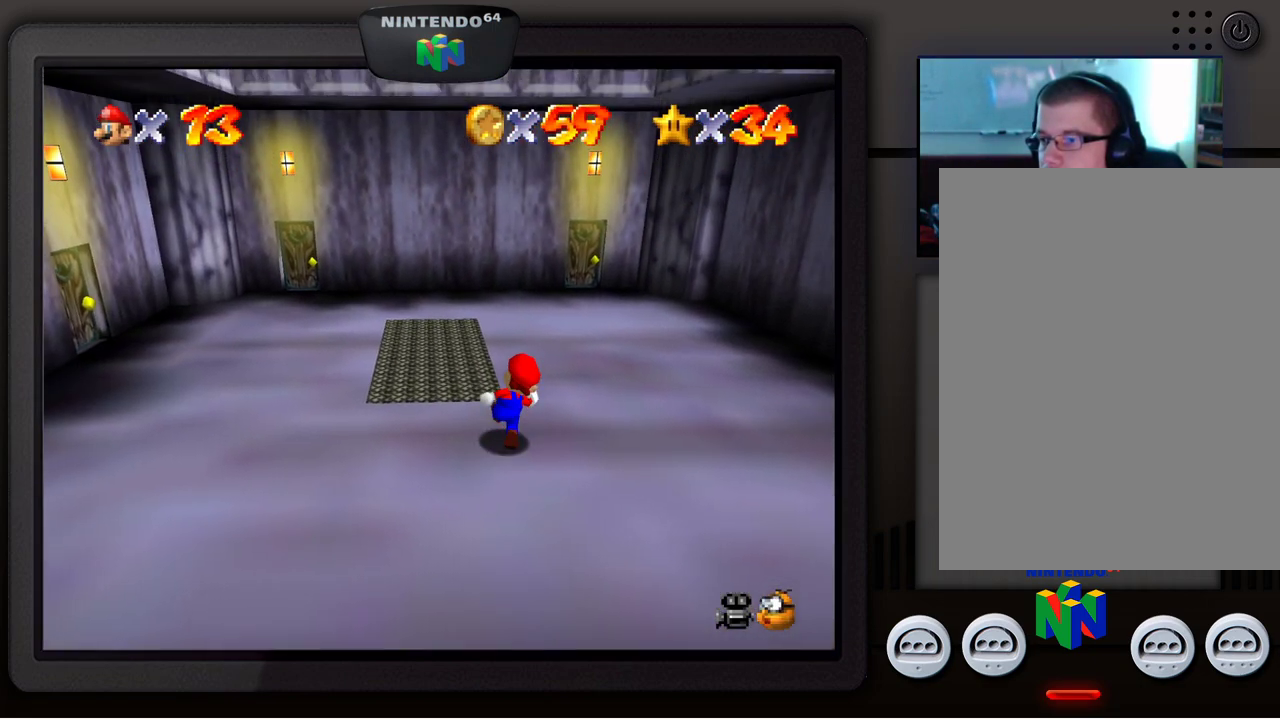
{"buttons": [], "left_stick": "up", "events": [[150, "left_stick", "up-left"], [433, "left_stick", "up"]]}
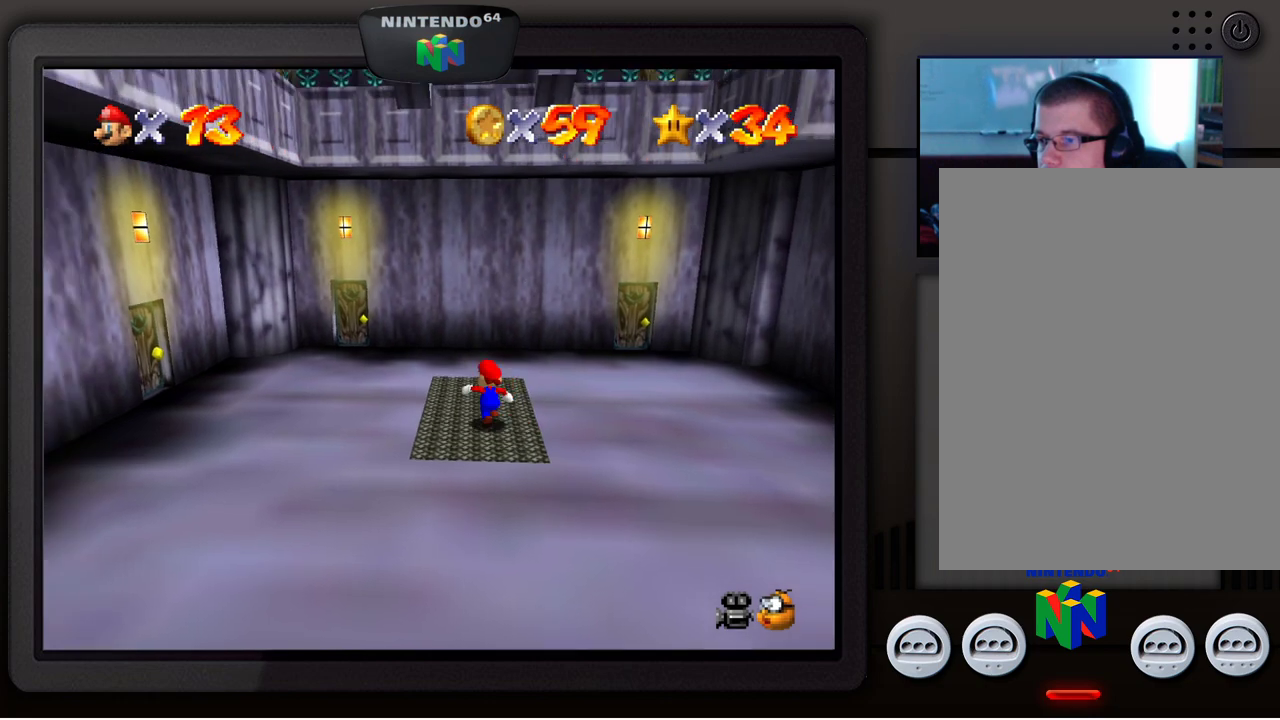
{"buttons": [], "left_stick": "center", "events": [[367, "left_stick", "center"]]}
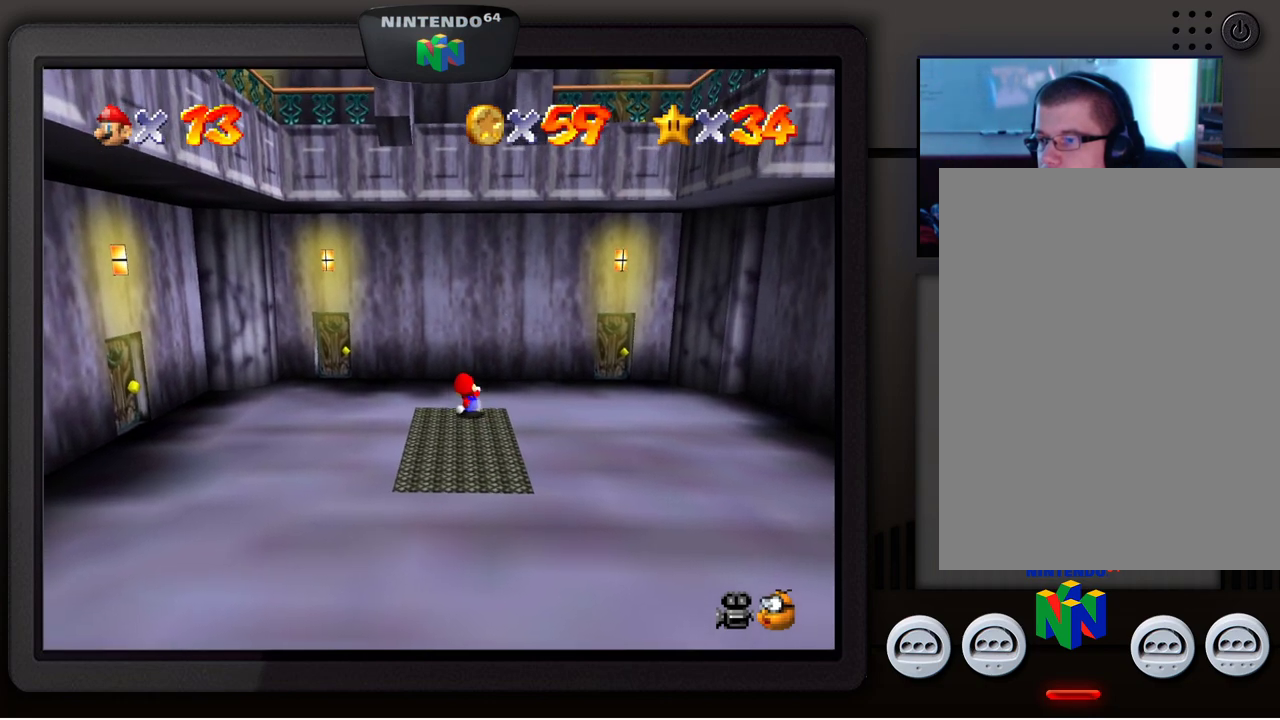
{"buttons": [], "left_stick": "center", "events": []}
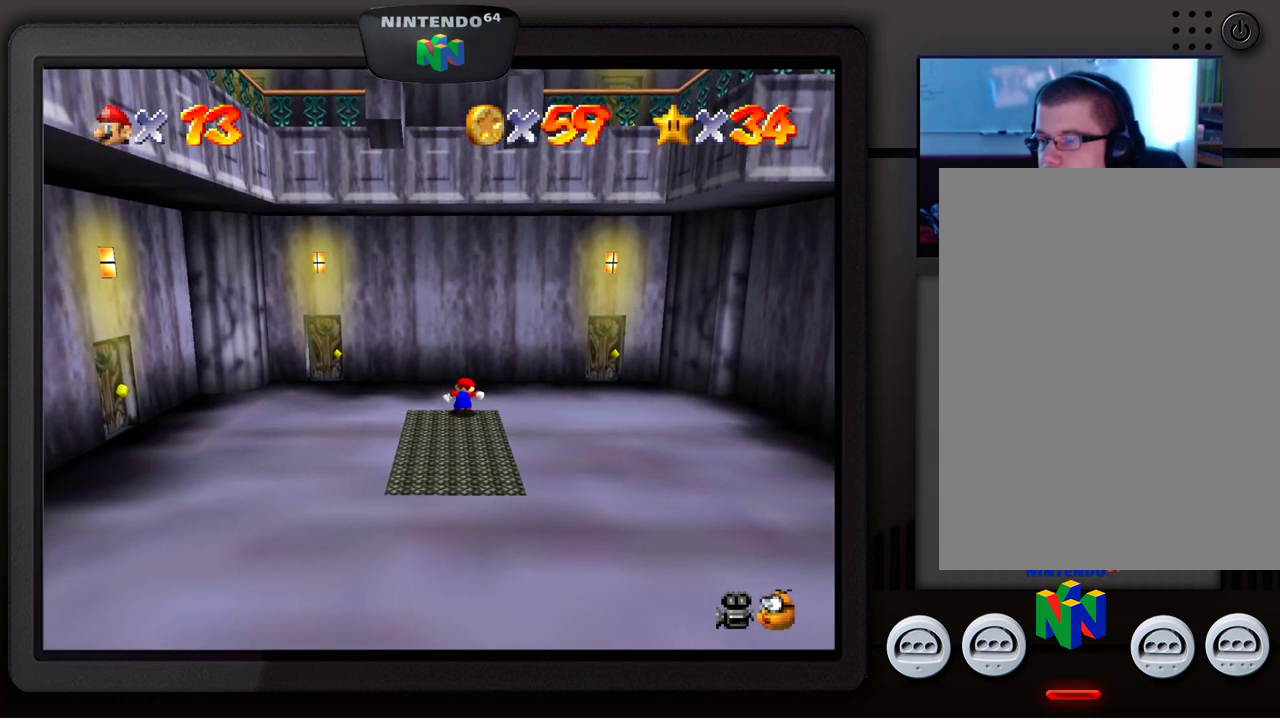
{"buttons": [], "left_stick": "center", "events": []}
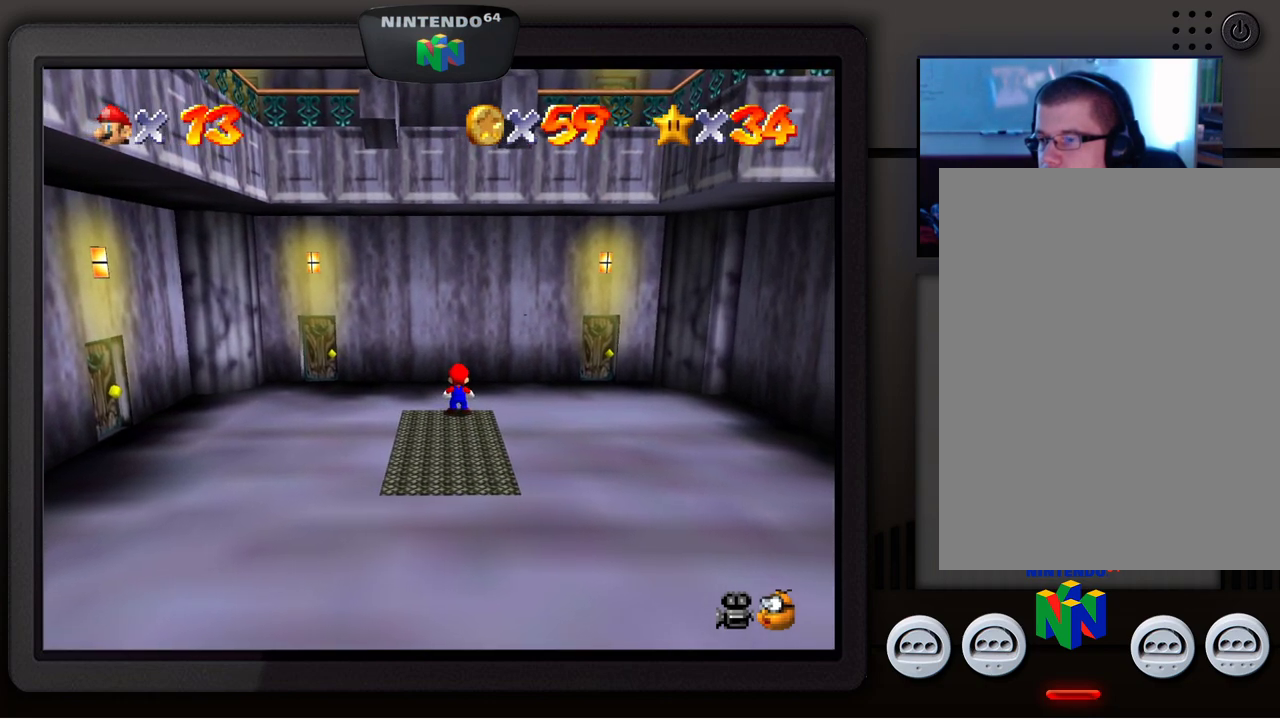
{"buttons": [], "left_stick": "center", "events": []}
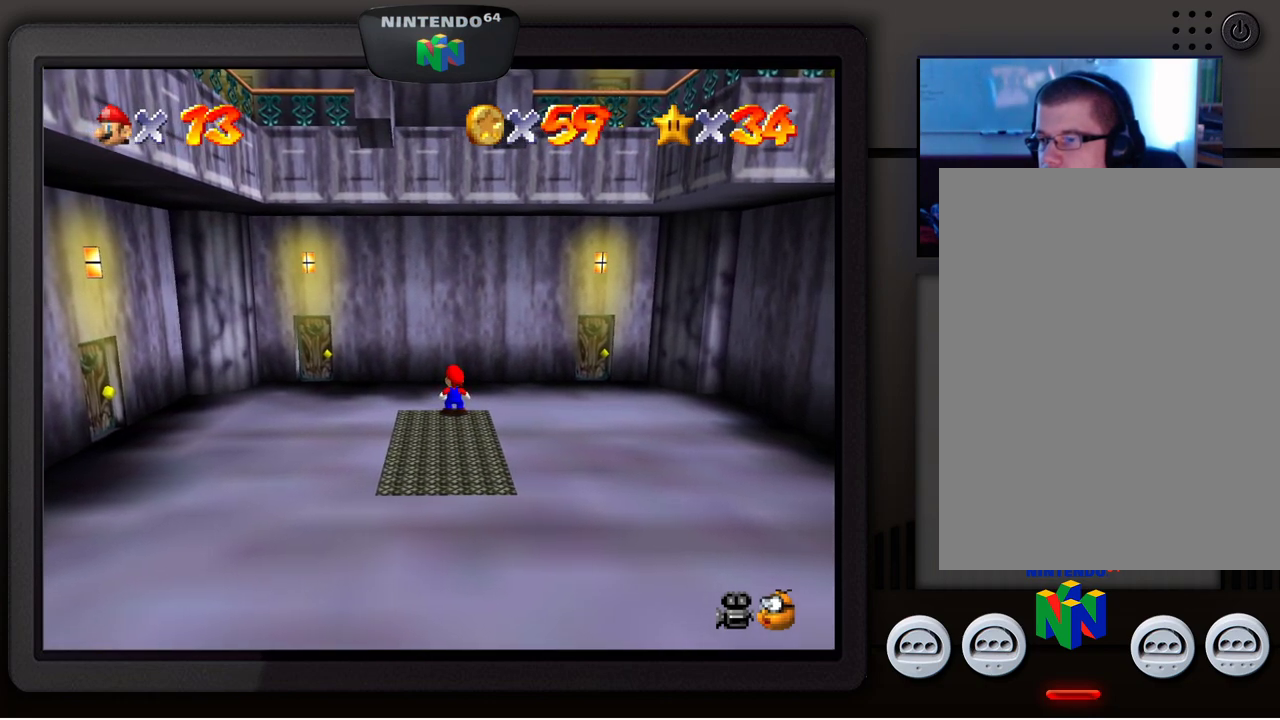
{"buttons": [], "left_stick": "center", "events": []}
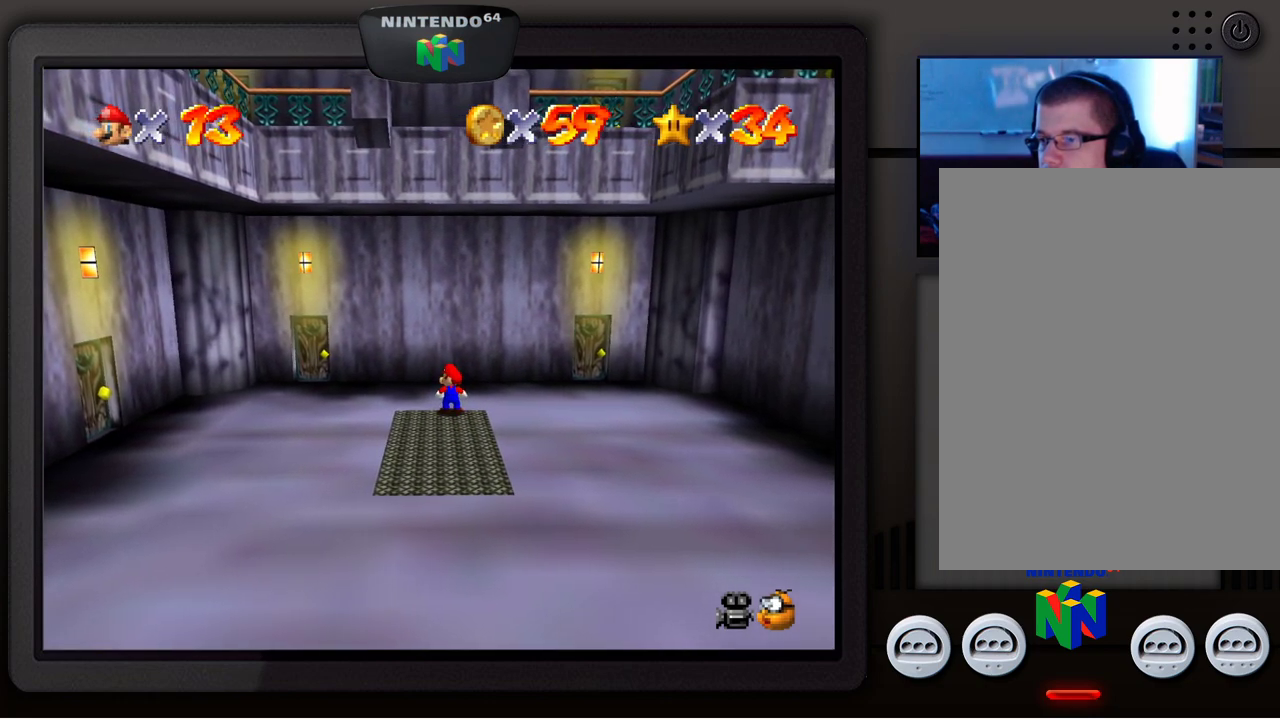
{"buttons": [], "left_stick": "center", "events": []}
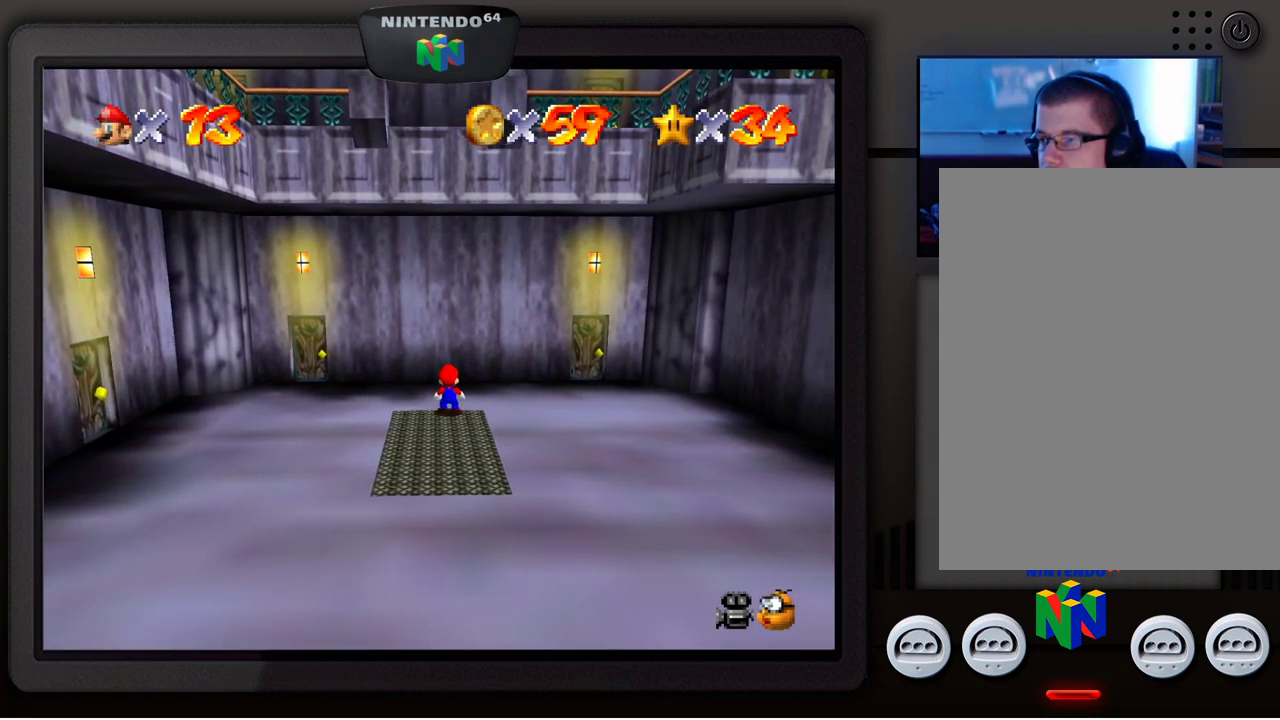
{"buttons": [], "left_stick": "center", "events": []}
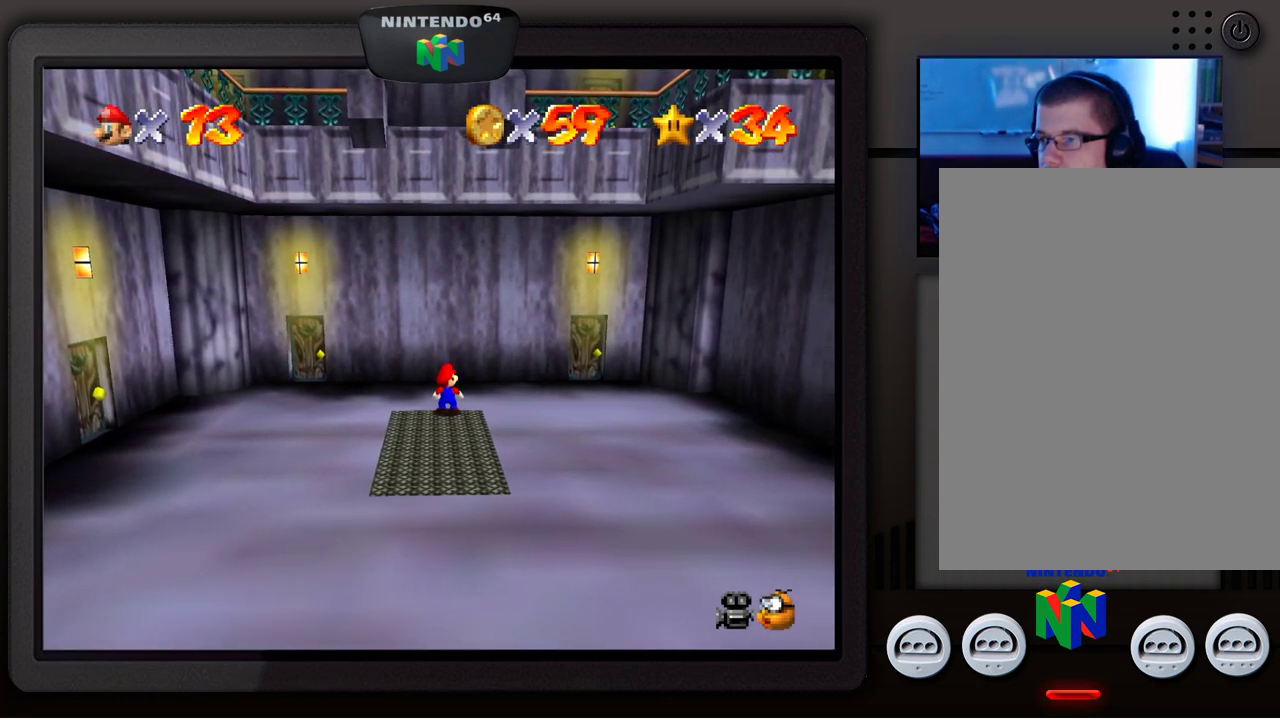
{"buttons": [], "left_stick": "down", "events": [[100, "left_stick", "down"]]}
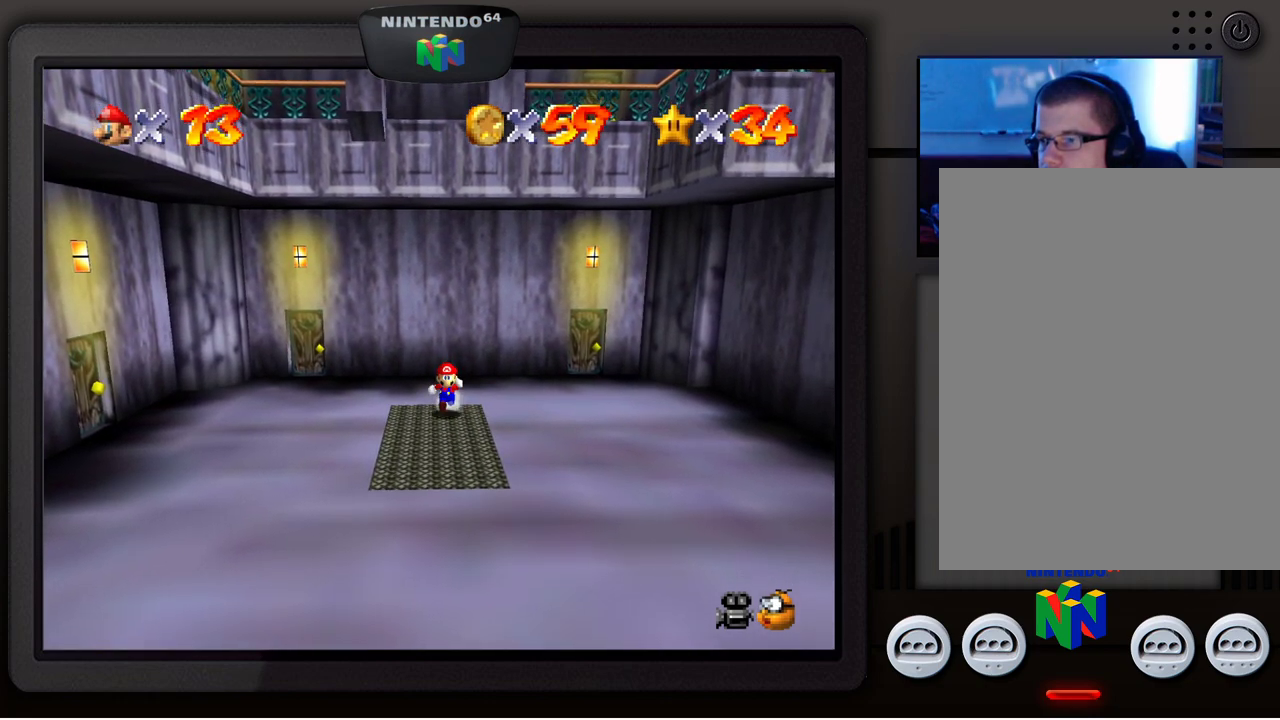
{"buttons": [], "left_stick": "down", "events": []}
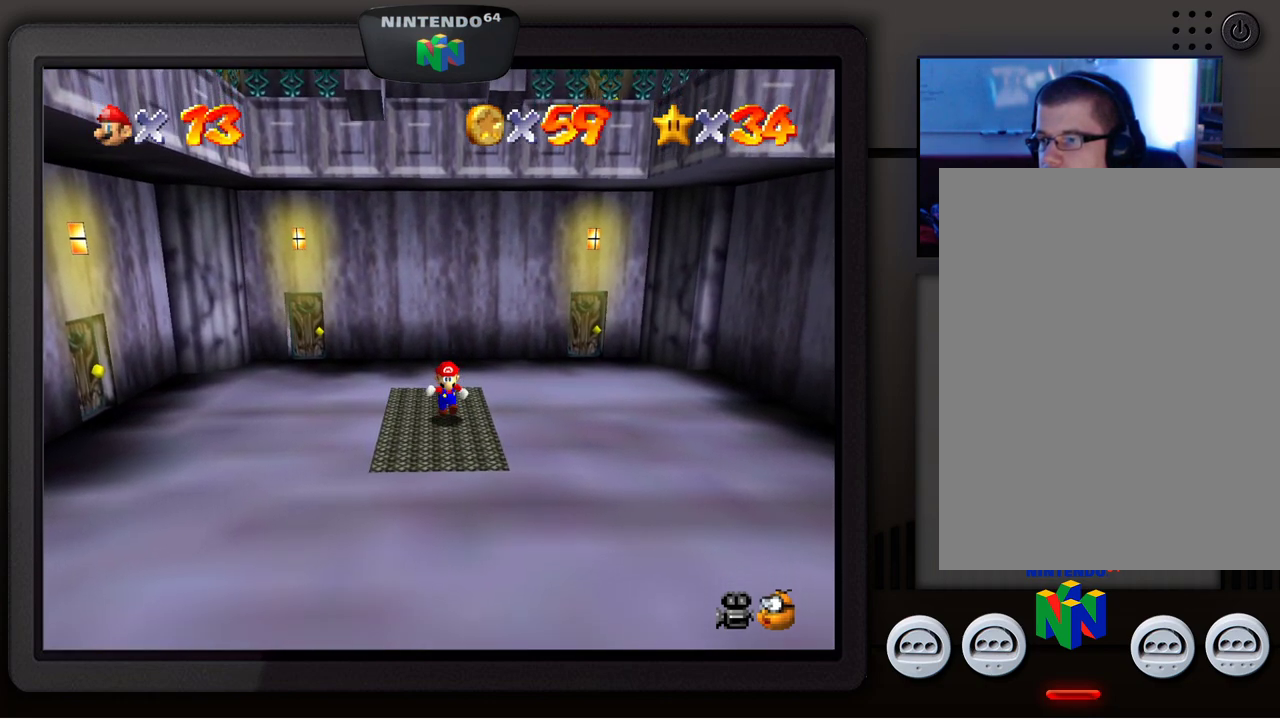
{"buttons": [], "left_stick": "center", "events": [[350, "left_stick", "center"]]}
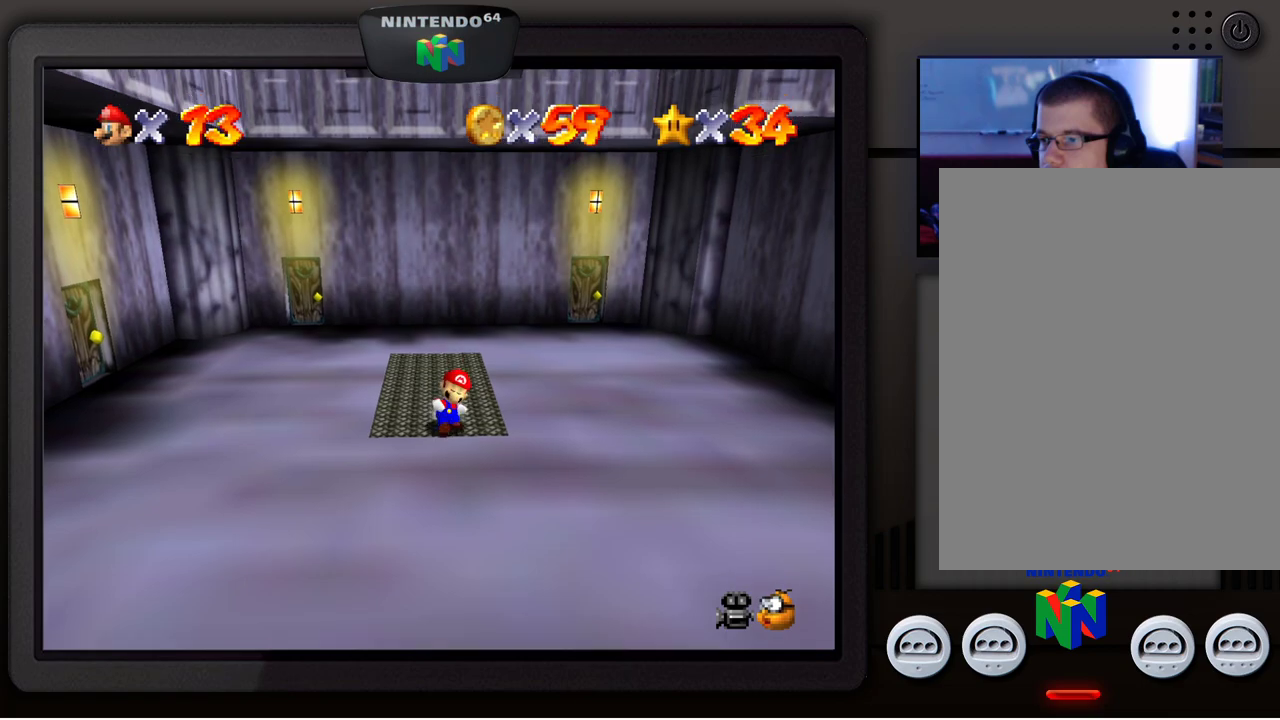
{"buttons": [], "left_stick": "down-left", "events": [[317, "left_stick", "left"], [400, "left_stick", "down-left"]]}
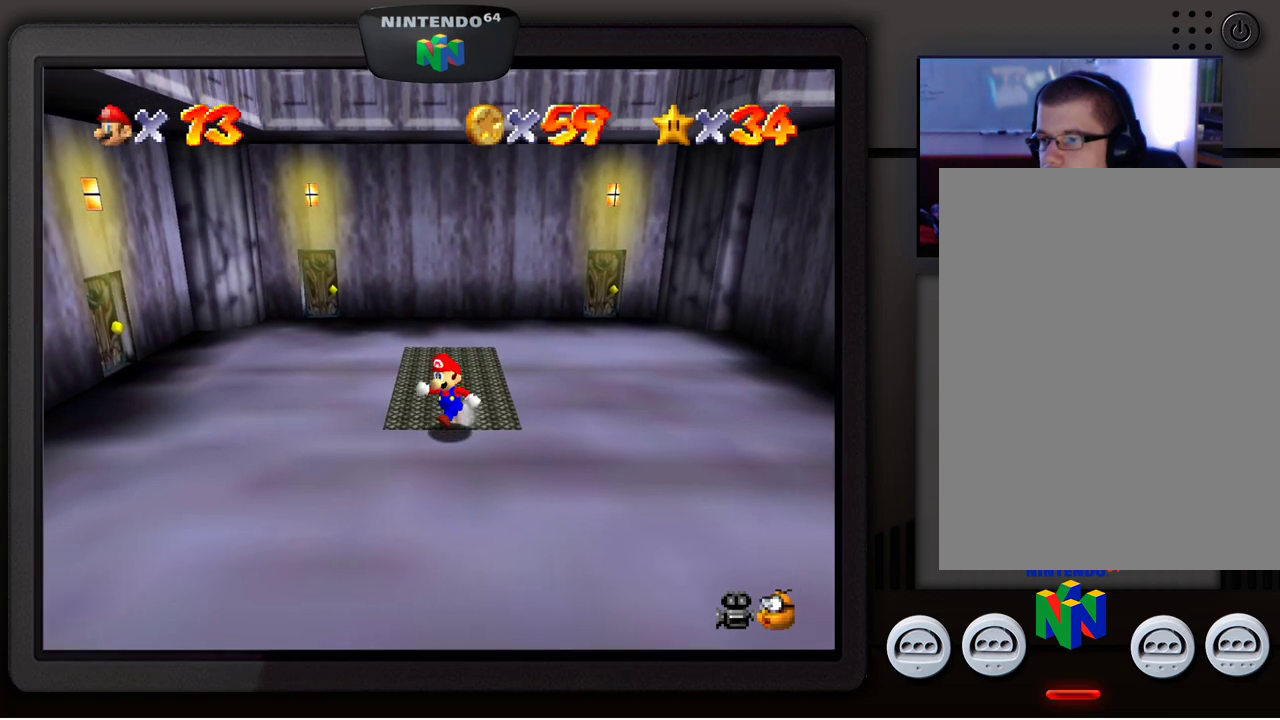
{"buttons": [], "left_stick": "down-left", "events": []}
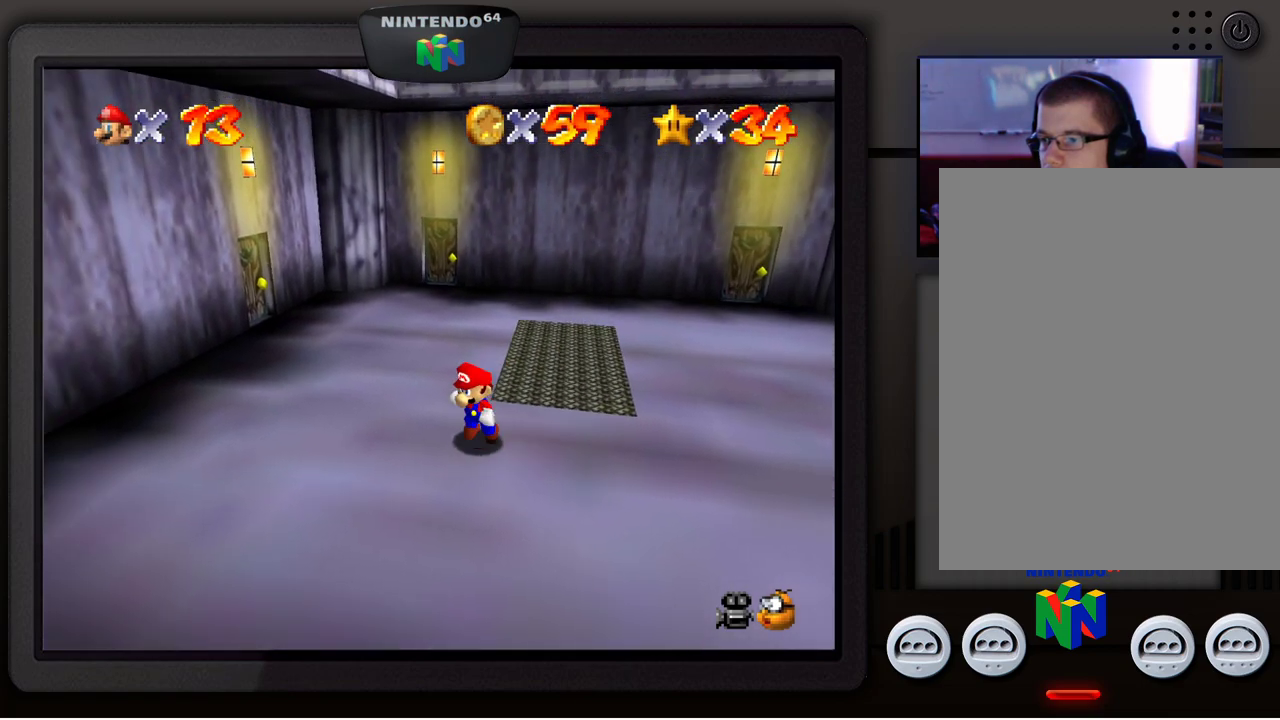
{"buttons": [], "left_stick": "left", "events": [[400, "left_stick", "left"]]}
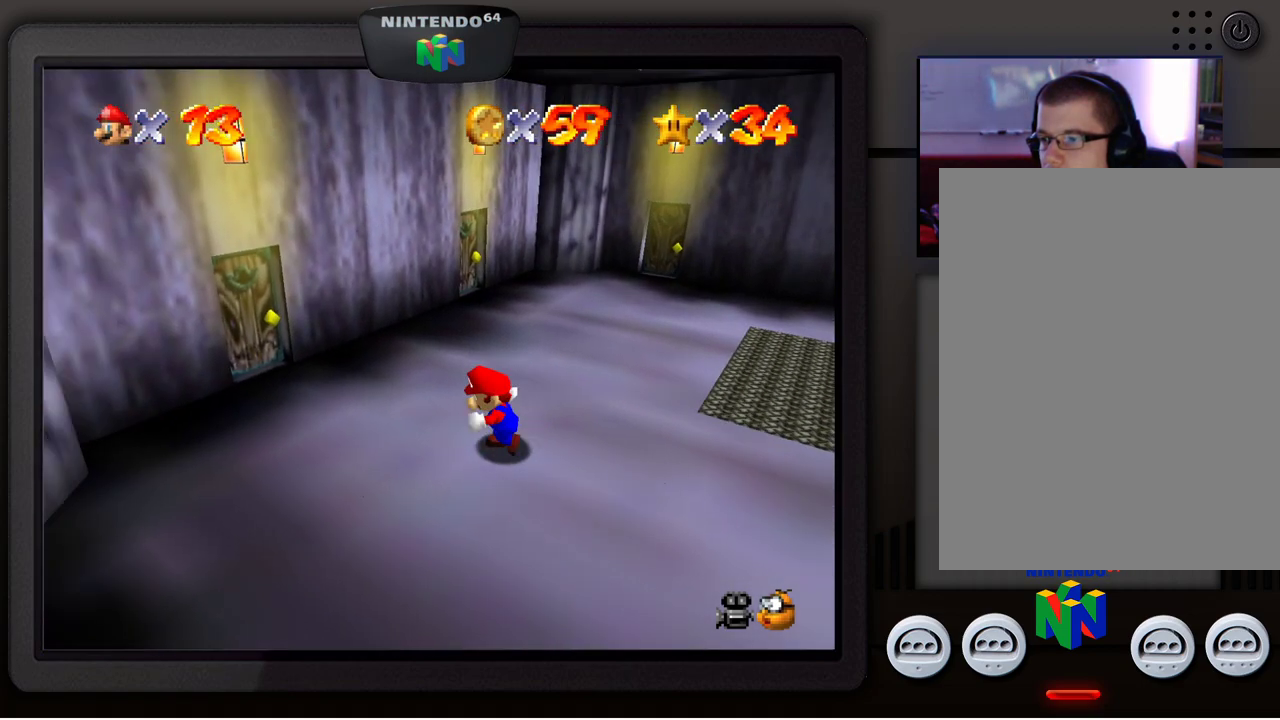
{"buttons": [], "left_stick": "up-left", "events": [[50, "left_stick", "up-left"]]}
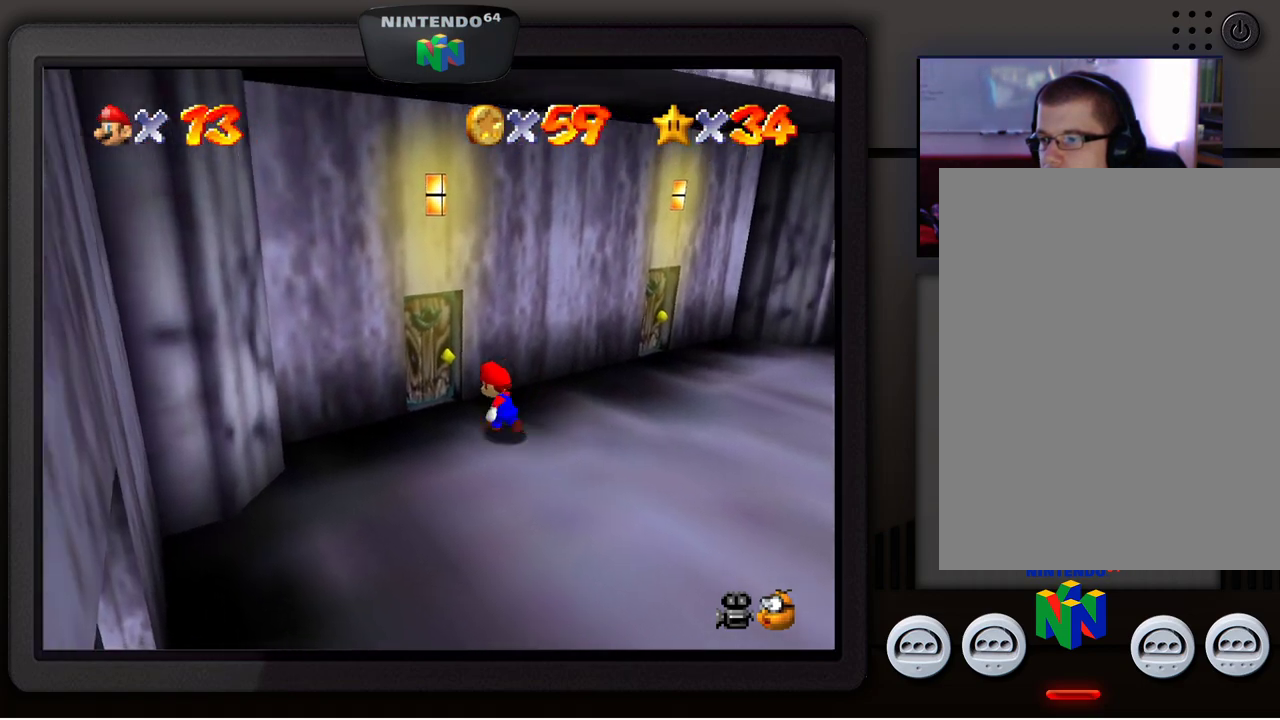
{"buttons": ["A"], "left_stick": "up-left", "events": [[383, "A", "down"]]}
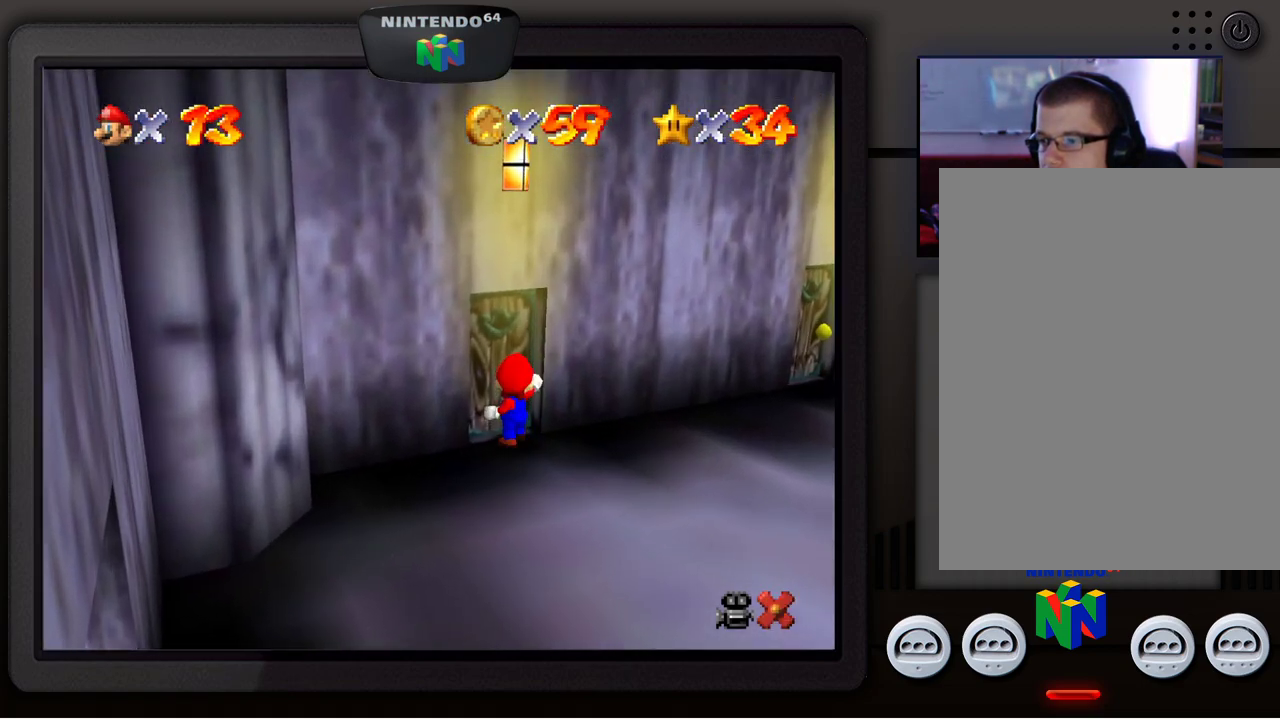
{"buttons": [], "left_stick": "up-left", "events": [[33, "A", "up"]]}
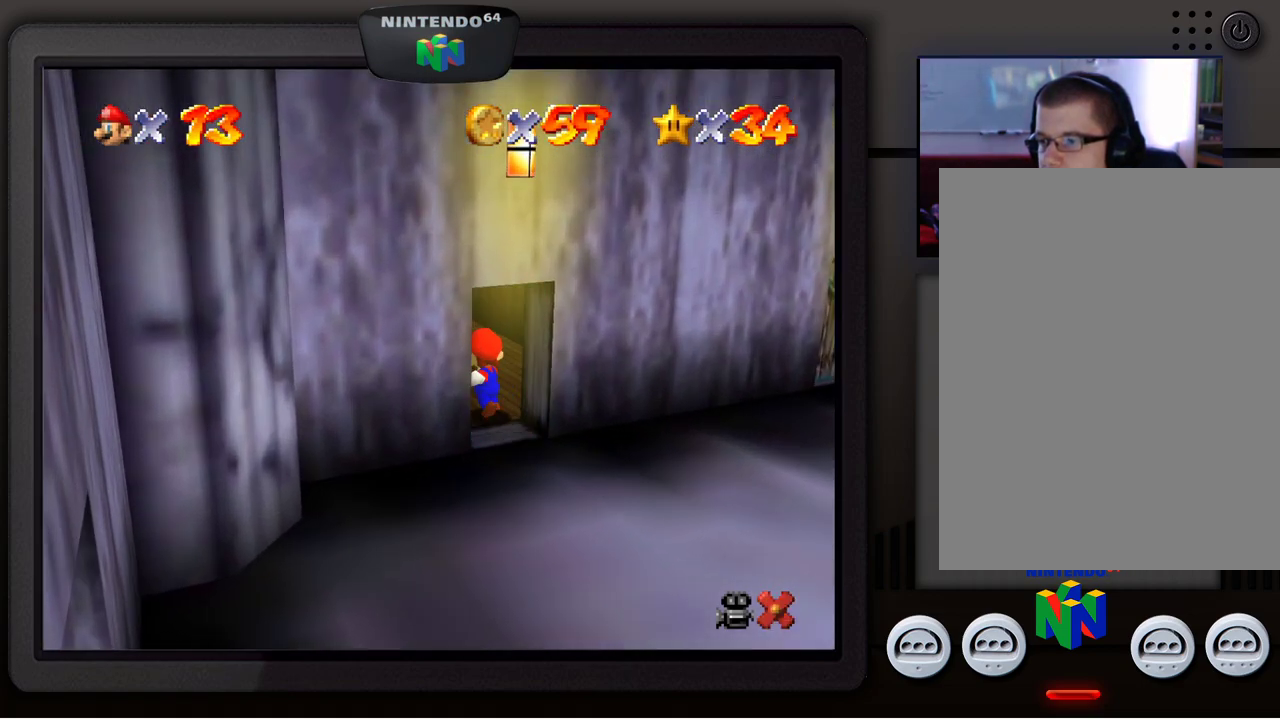
{"buttons": [], "left_stick": "center", "events": [[200, "left_stick", "center"]]}
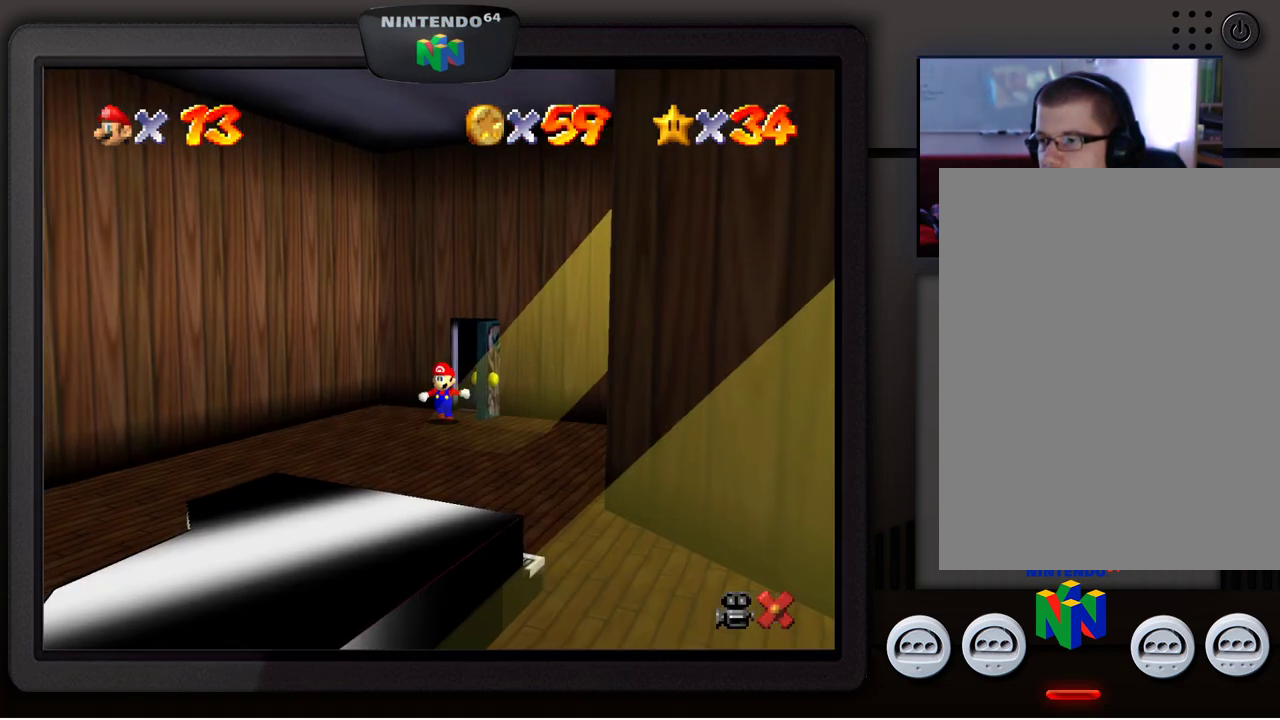
{"buttons": [], "left_stick": "down", "events": [[250, "left_stick", "down"]]}